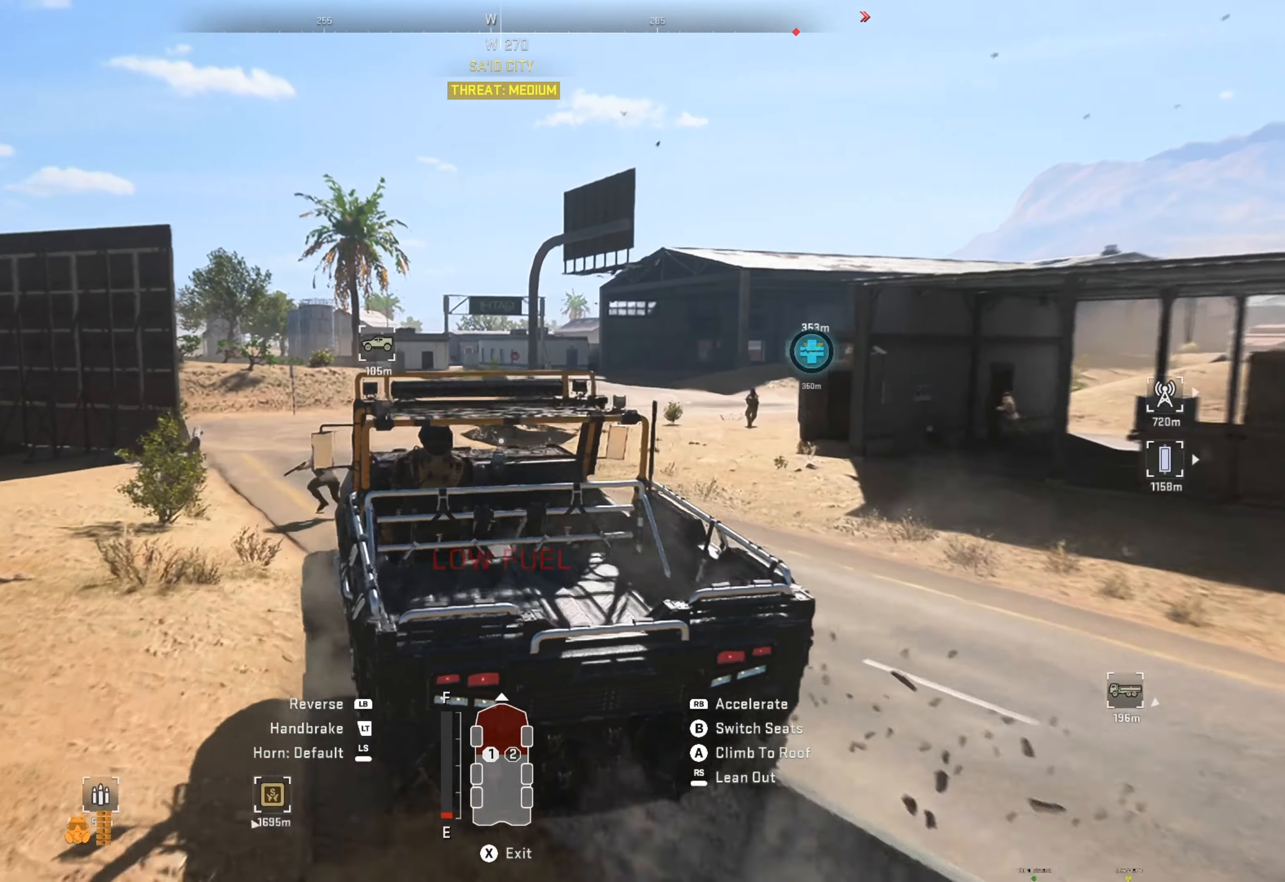
Gameplay with a controller (Xbox layout); each line is a JSON object with the inputs held at the frame after it. "events" lists button and stick changes between this image and that frame as [ms after this image, input, new state], when the widget could be followed in between.
{"buttons": ["R1"], "left_stick": "right", "right_stick": "center", "events": [[100, "left_stick", "right"], [266, "right_stick", "right"], [416, "right_stick", "center"]]}
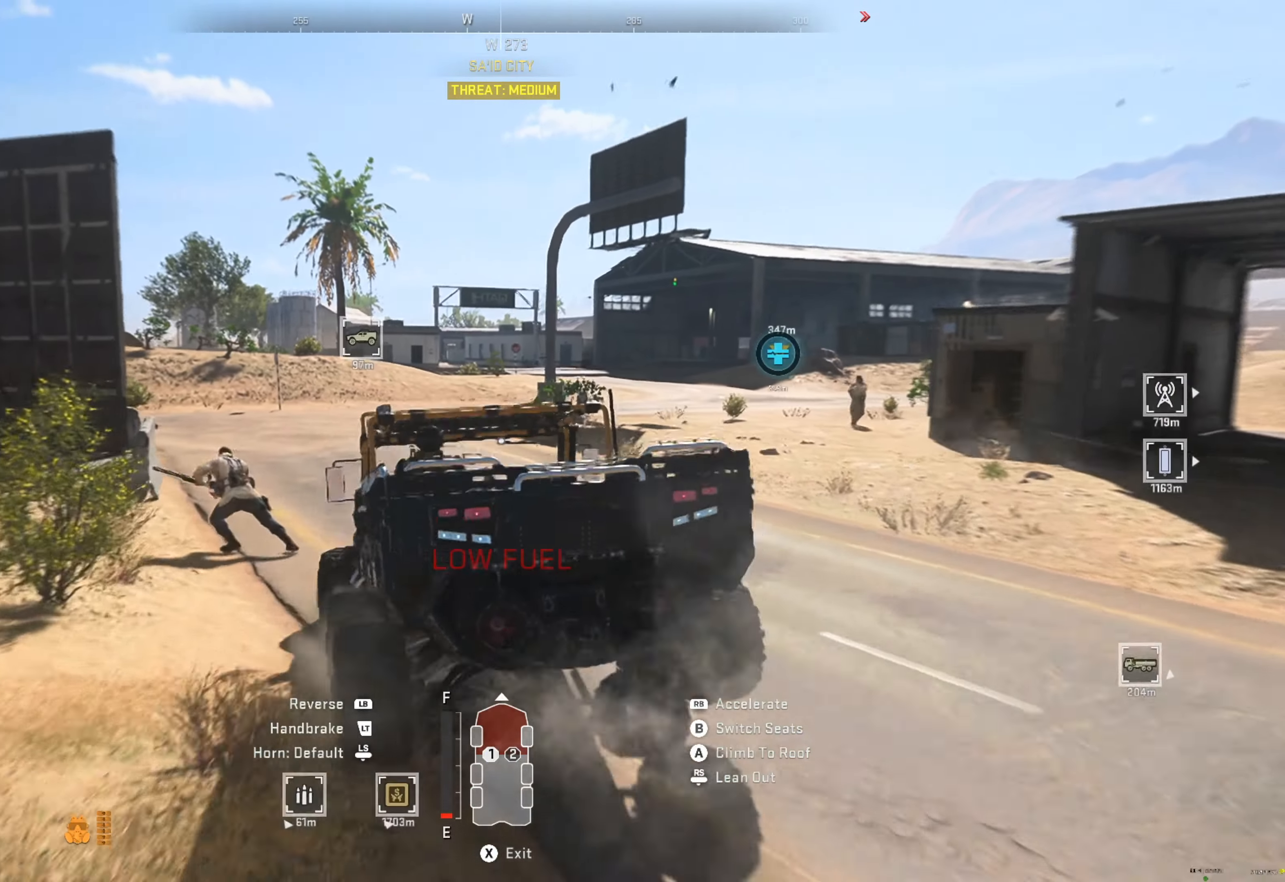
{"buttons": ["R1"], "left_stick": "center", "right_stick": "center", "events": [[66, "left_stick", "center"]]}
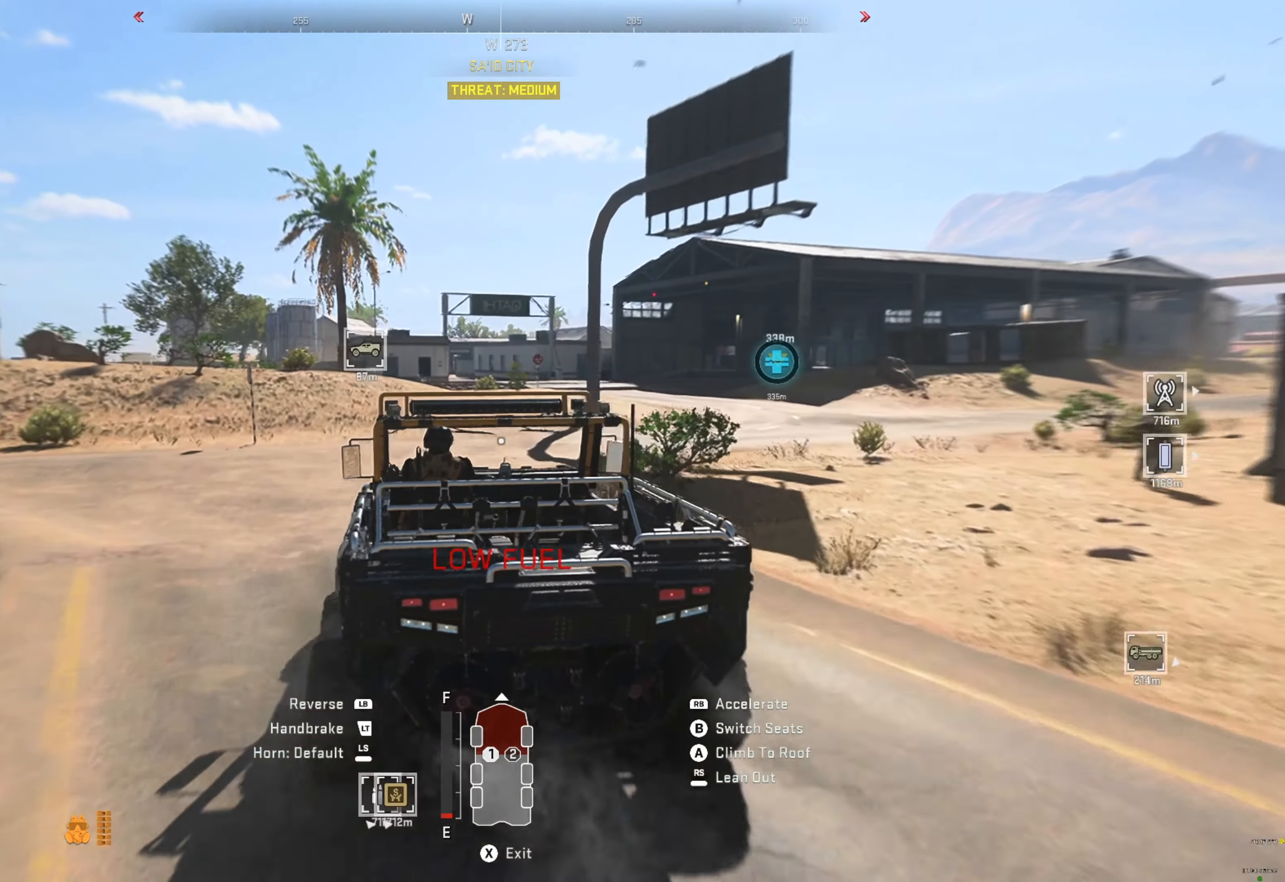
{"buttons": ["R1"], "left_stick": "center", "right_stick": "center", "events": [[83, "left_stick", "right"], [250, "right_stick", "right"], [366, "left_stick", "center"], [366, "right_stick", "center"]]}
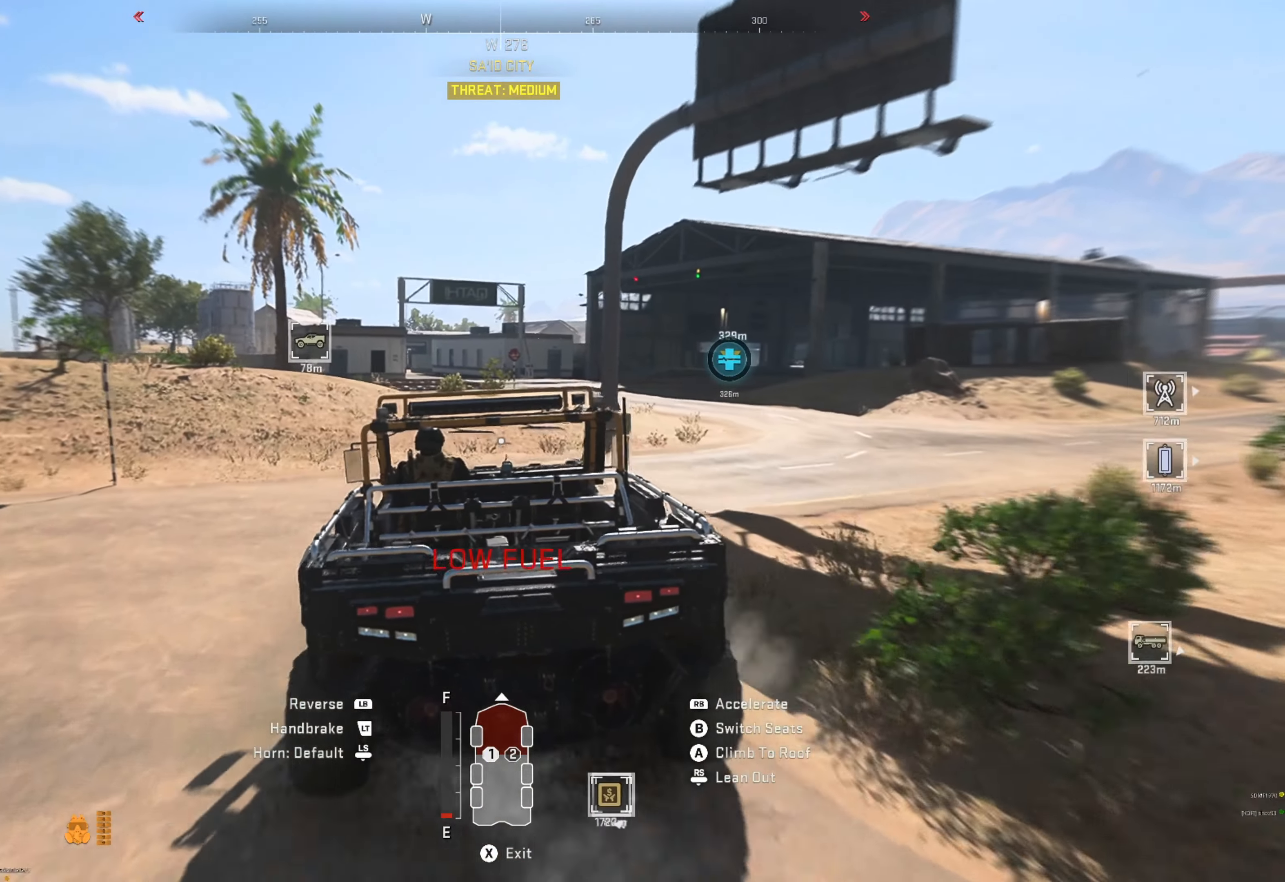
{"buttons": ["R1"], "left_stick": "center", "right_stick": "center", "events": [[166, "left_stick", "right"], [350, "right_stick", "right"], [400, "left_stick", "center"], [433, "right_stick", "center"]]}
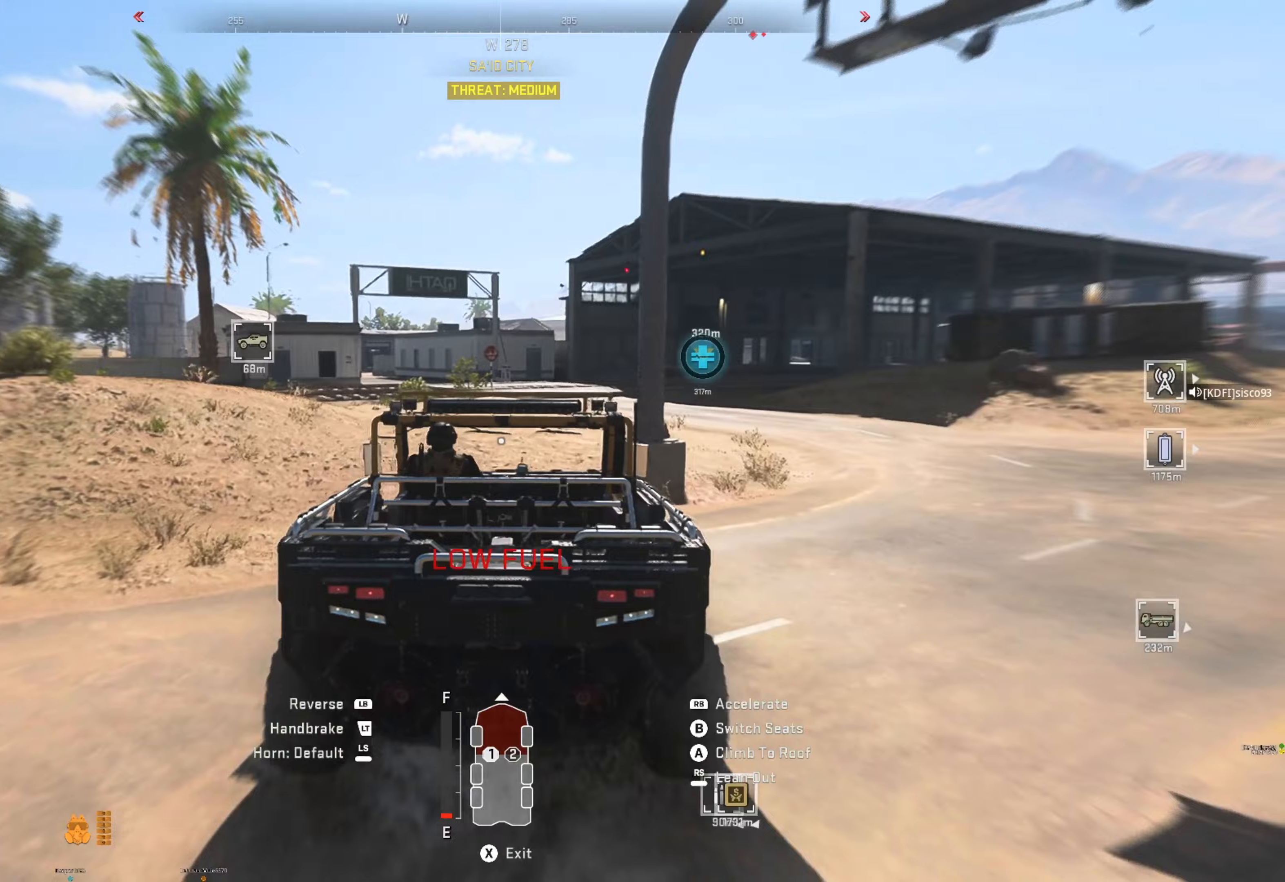
{"buttons": ["R1"], "left_stick": "center", "right_stick": "left", "events": [[450, "right_stick", "left"]]}
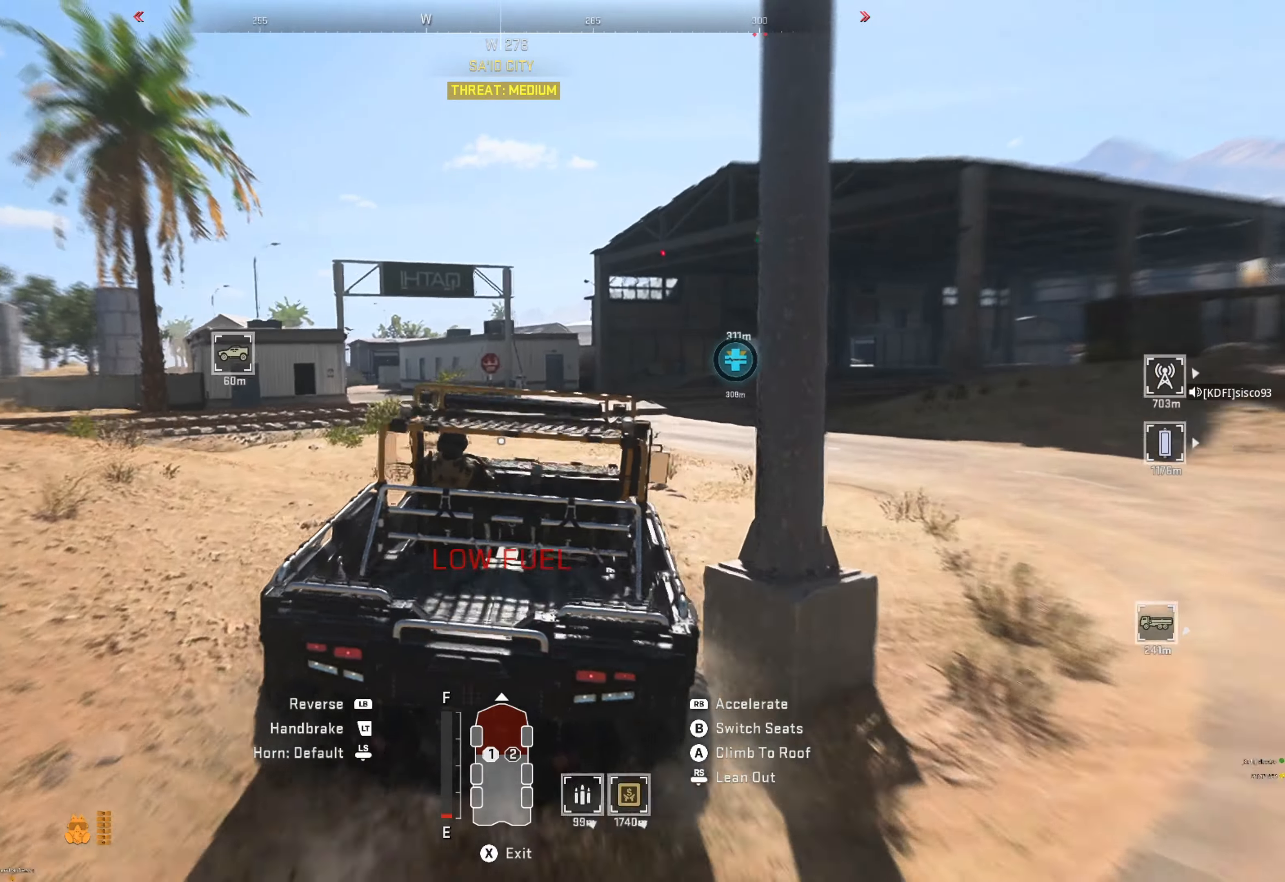
{"buttons": ["R1"], "left_stick": "left", "right_stick": "down-left", "events": [[17, "right_stick", "down-left"], [67, "left_stick", "right"], [117, "right_stick", "center"], [267, "left_stick", "center"], [433, "left_stick", "left"], [500, "right_stick", "down-left"]]}
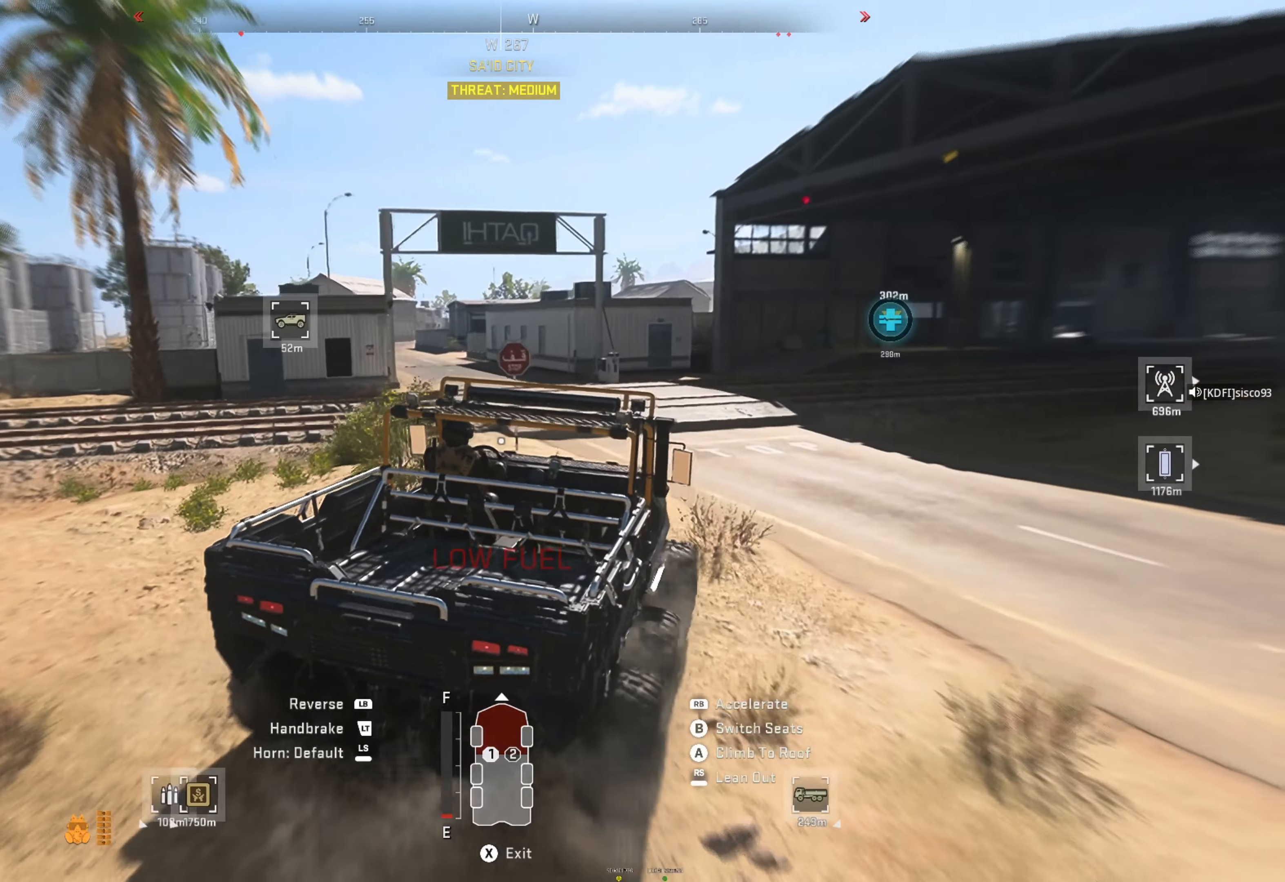
{"buttons": ["R1"], "left_stick": "left", "right_stick": "center", "events": [[150, "right_stick", "center"], [250, "left_stick", "center"], [400, "left_stick", "left"]]}
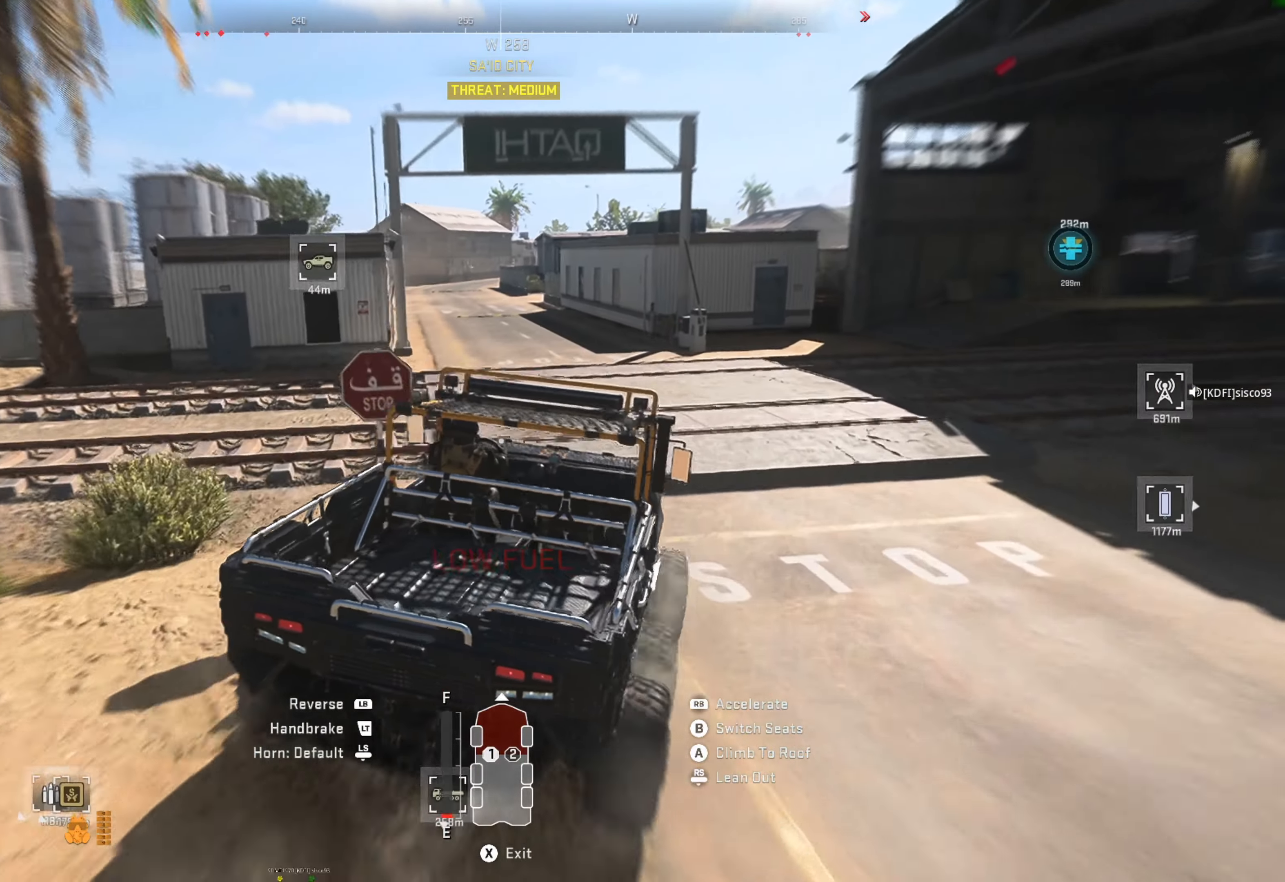
{"buttons": ["R1"], "left_stick": "center", "right_stick": "center", "events": [[150, "left_stick", "center"], [217, "left_stick", "left"], [433, "left_stick", "center"]]}
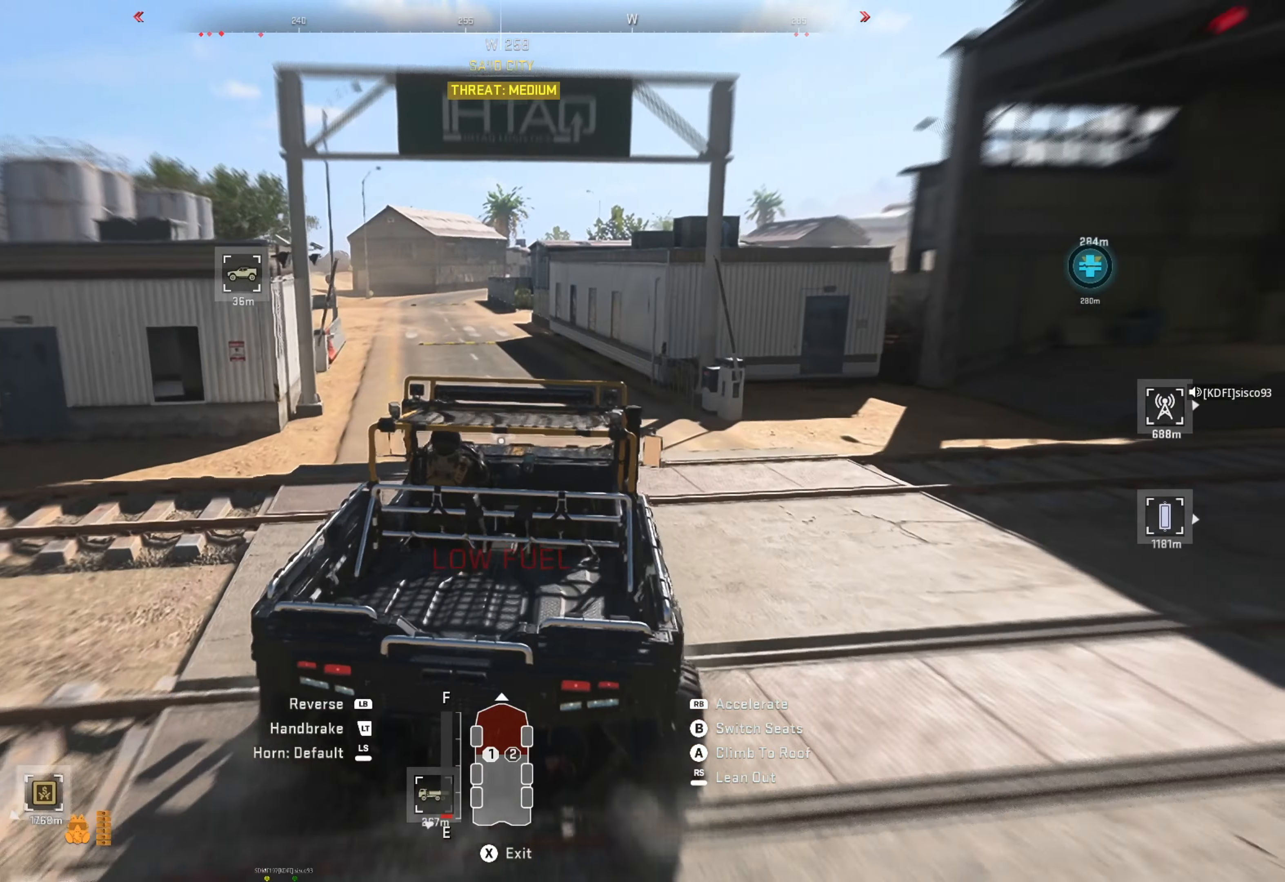
{"buttons": ["R1"], "left_stick": "center", "right_stick": "center", "events": [[17, "left_stick", "left"], [250, "left_stick", "center"]]}
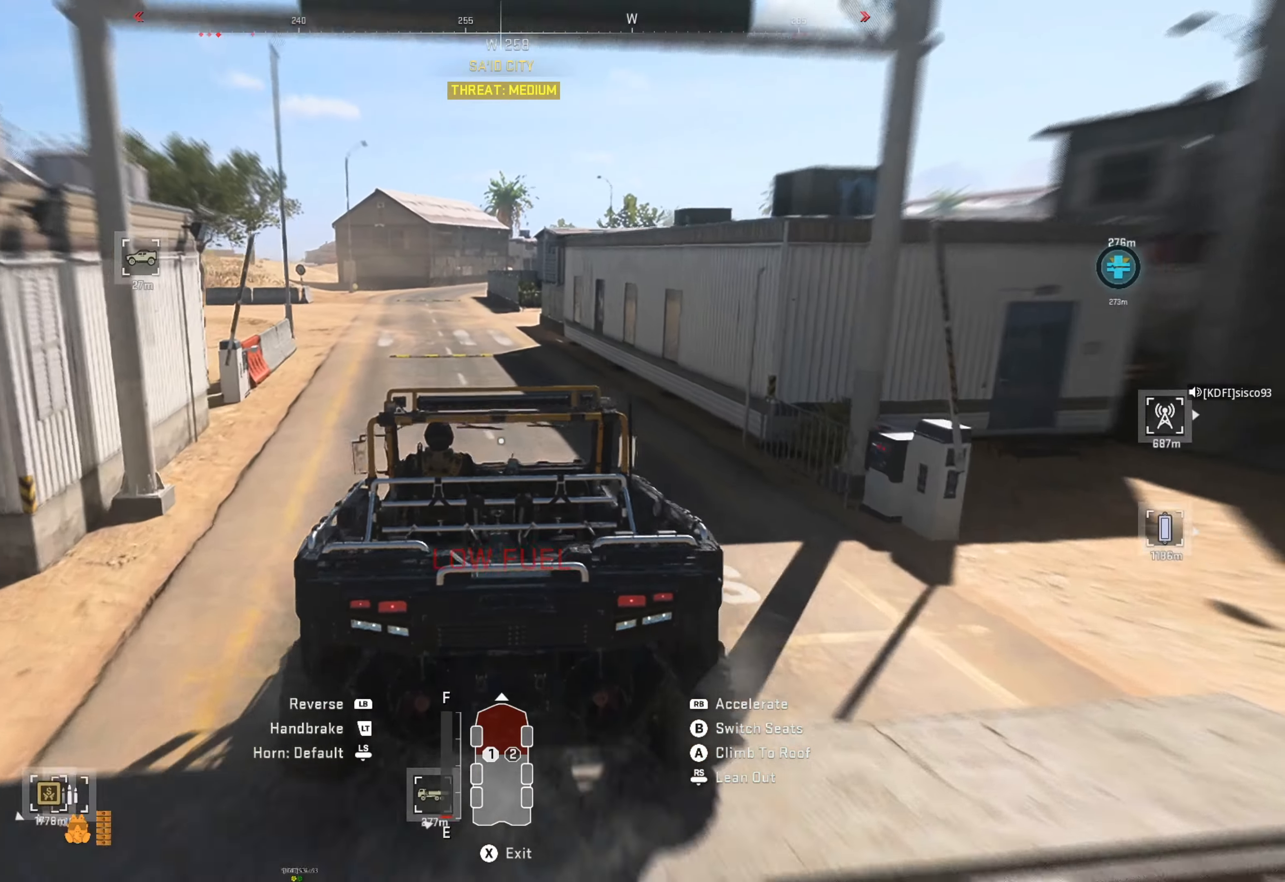
{"buttons": [], "left_stick": "center", "right_stick": "center", "events": [[33, "R1", "up"], [333, "X", "down"], [433, "X", "up"]]}
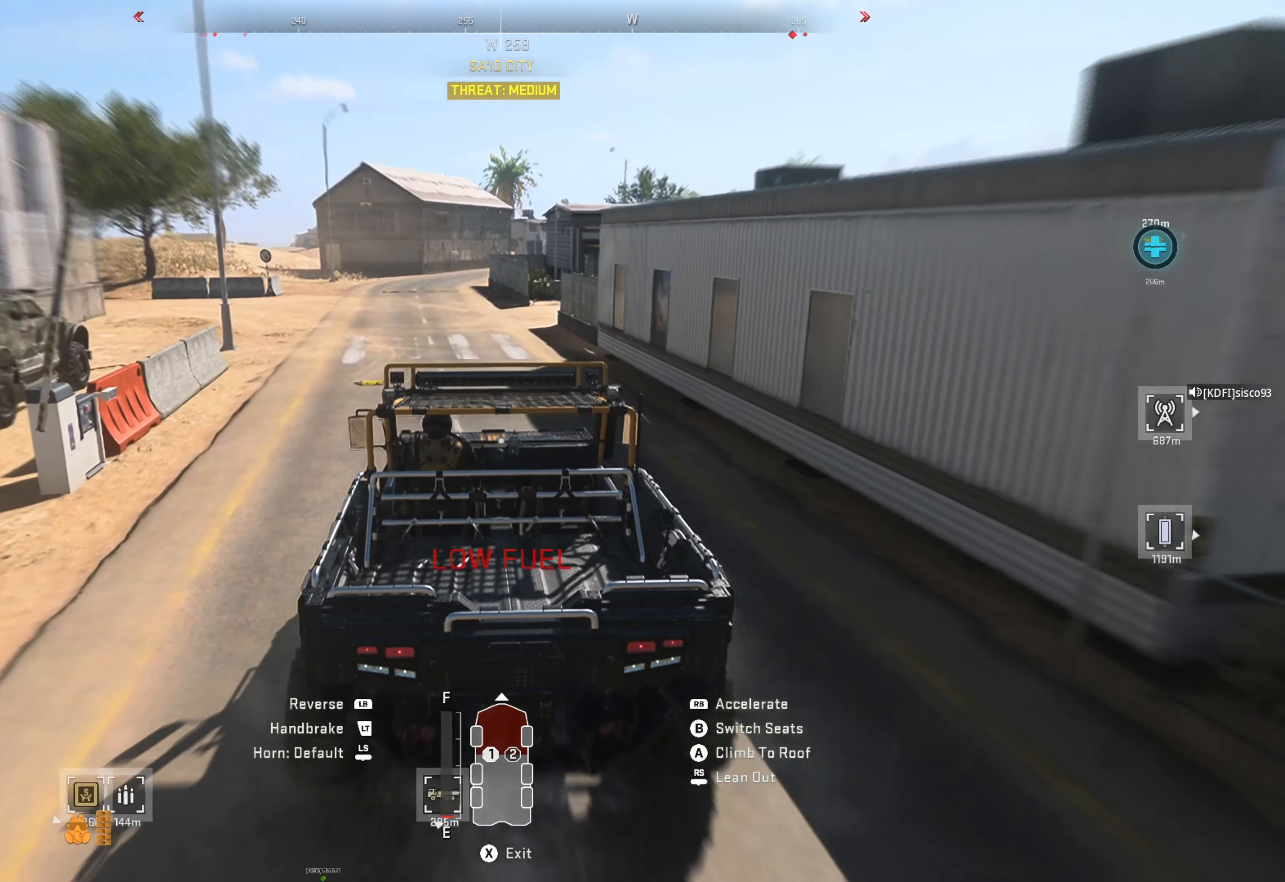
{"buttons": [], "left_stick": "up", "right_stick": "left", "events": [[100, "right_stick", "left"], [383, "left_stick", "up-left"], [400, "right_stick", "center"], [500, "left_stick", "up"], [500, "right_stick", "left"]]}
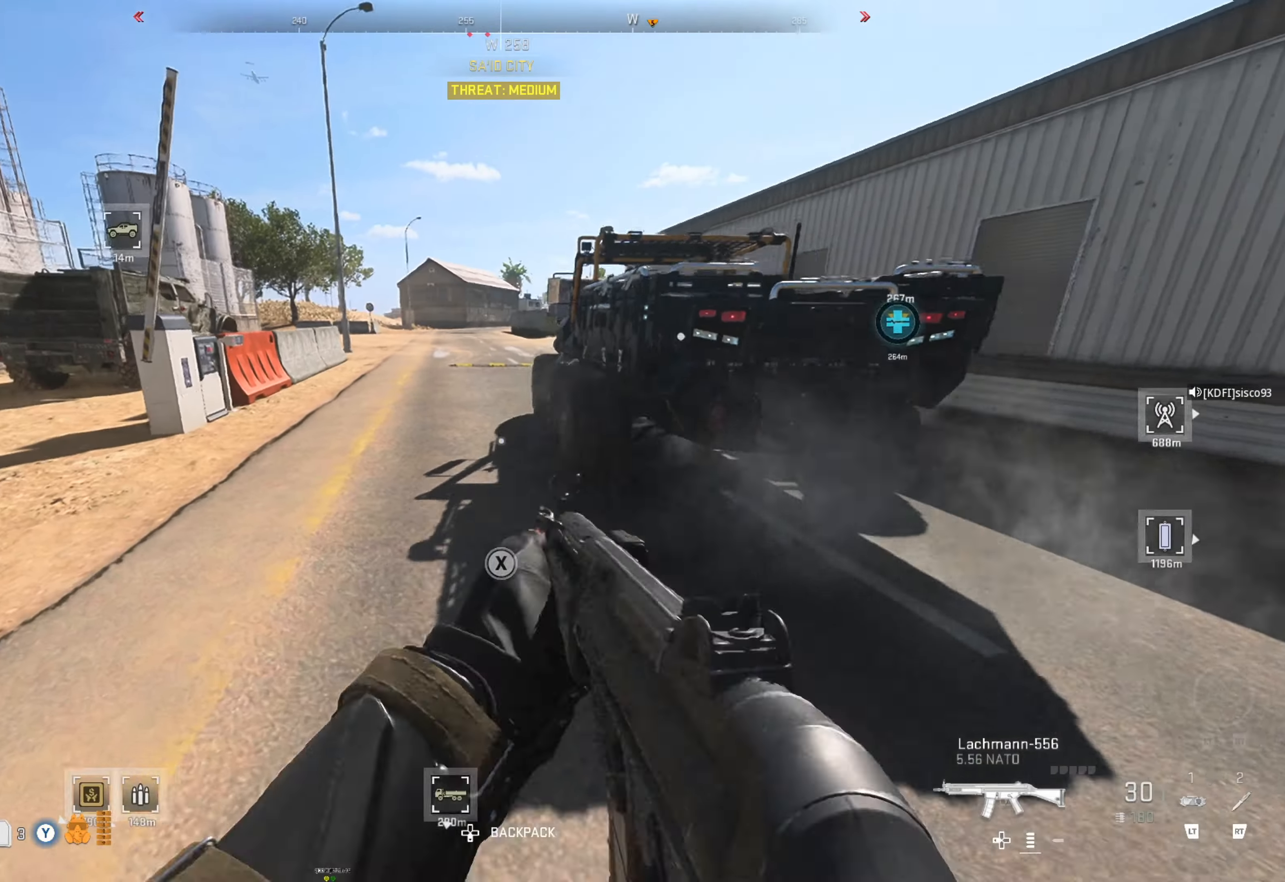
{"buttons": [], "left_stick": "up-right", "right_stick": "right", "events": [[117, "L3", "down"], [300, "L3", "up"], [417, "right_stick", "center"], [433, "left_stick", "up-right"], [483, "right_stick", "right"]]}
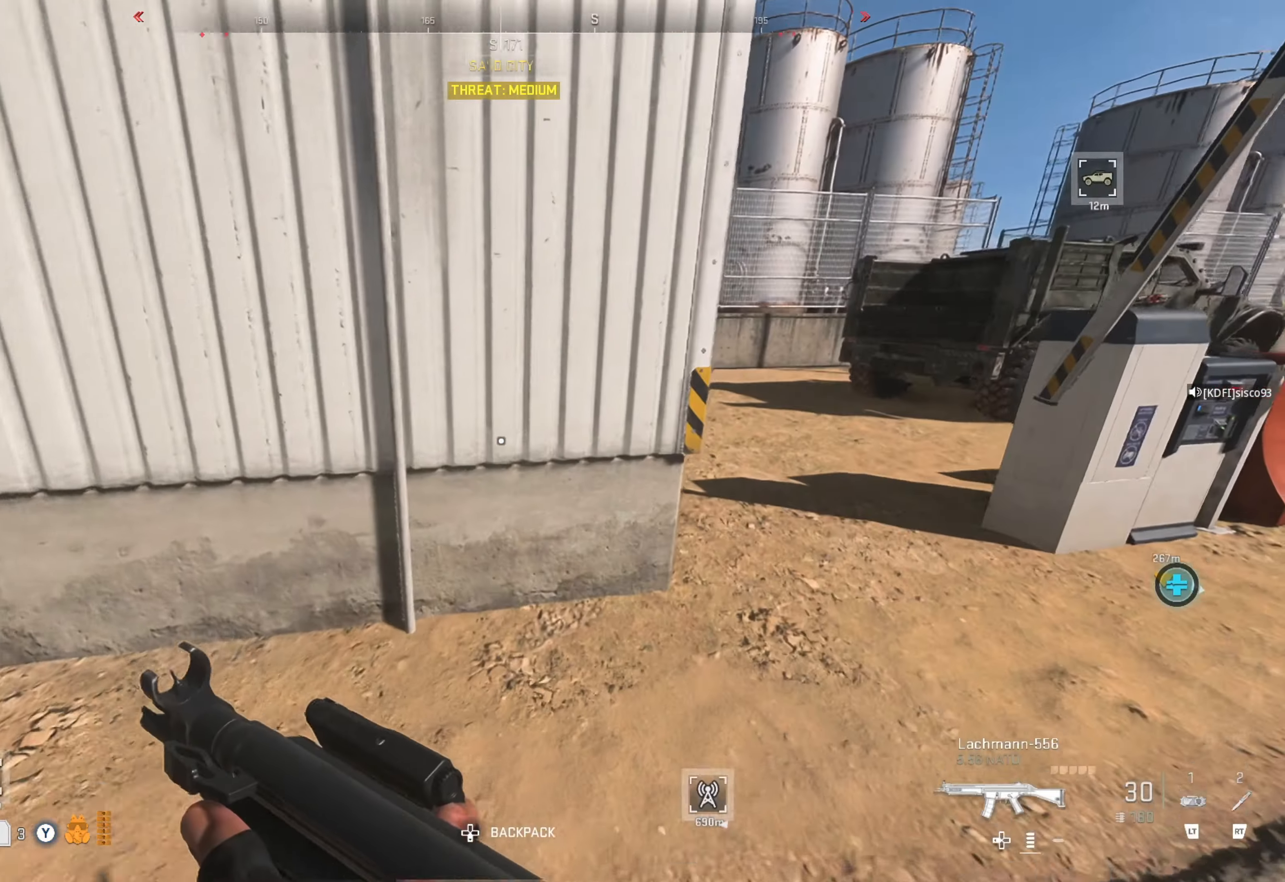
{"buttons": ["L3"], "left_stick": "up", "right_stick": "center", "events": [[333, "left_stick", "up"], [333, "right_stick", "center"], [433, "L3", "down"]]}
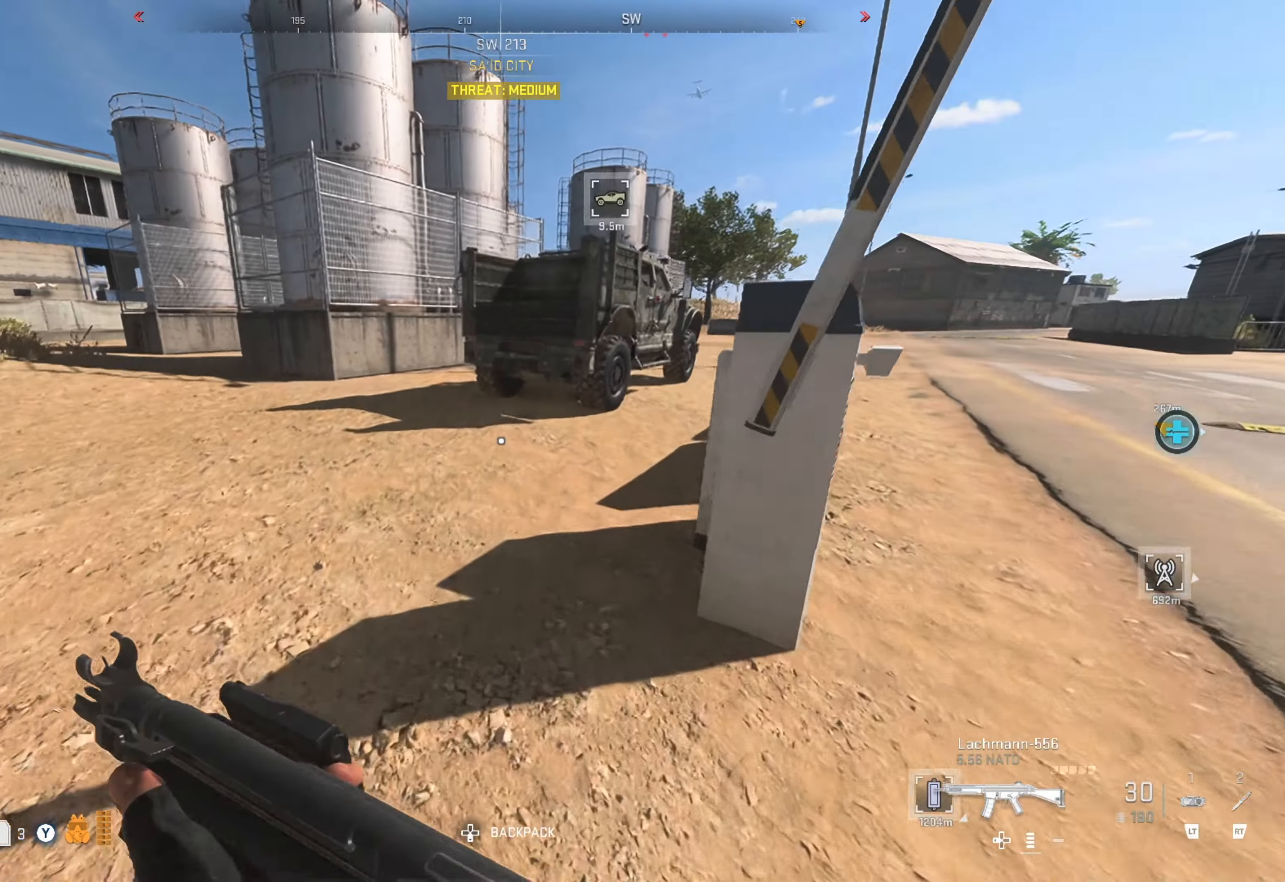
{"buttons": [], "left_stick": "up-left", "right_stick": "center", "events": [[33, "L3", "up"], [117, "L3", "down"], [250, "L3", "up"], [433, "left_stick", "up-left"]]}
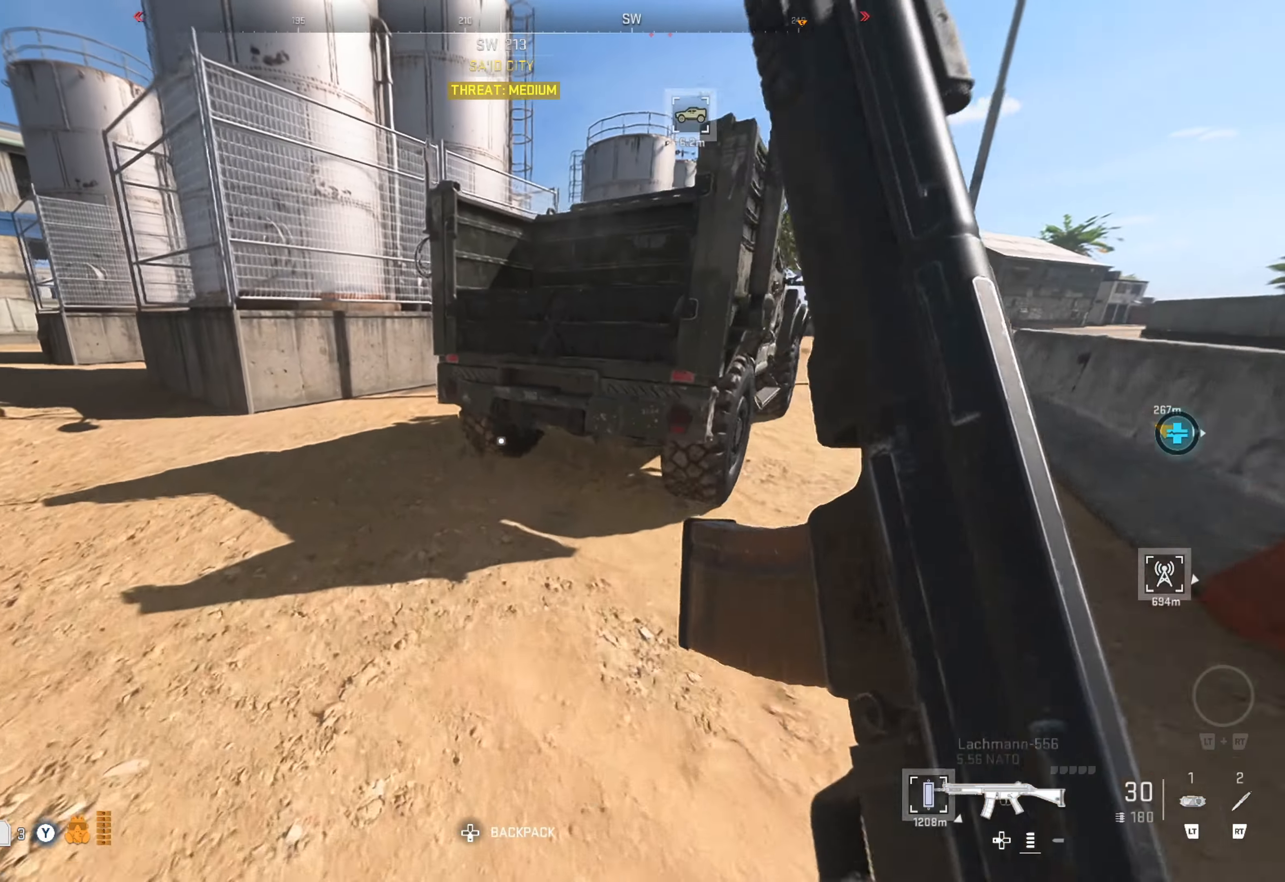
{"buttons": [], "left_stick": "up-left", "right_stick": "center", "events": [[250, "left_stick", "up"], [467, "left_stick", "up-left"]]}
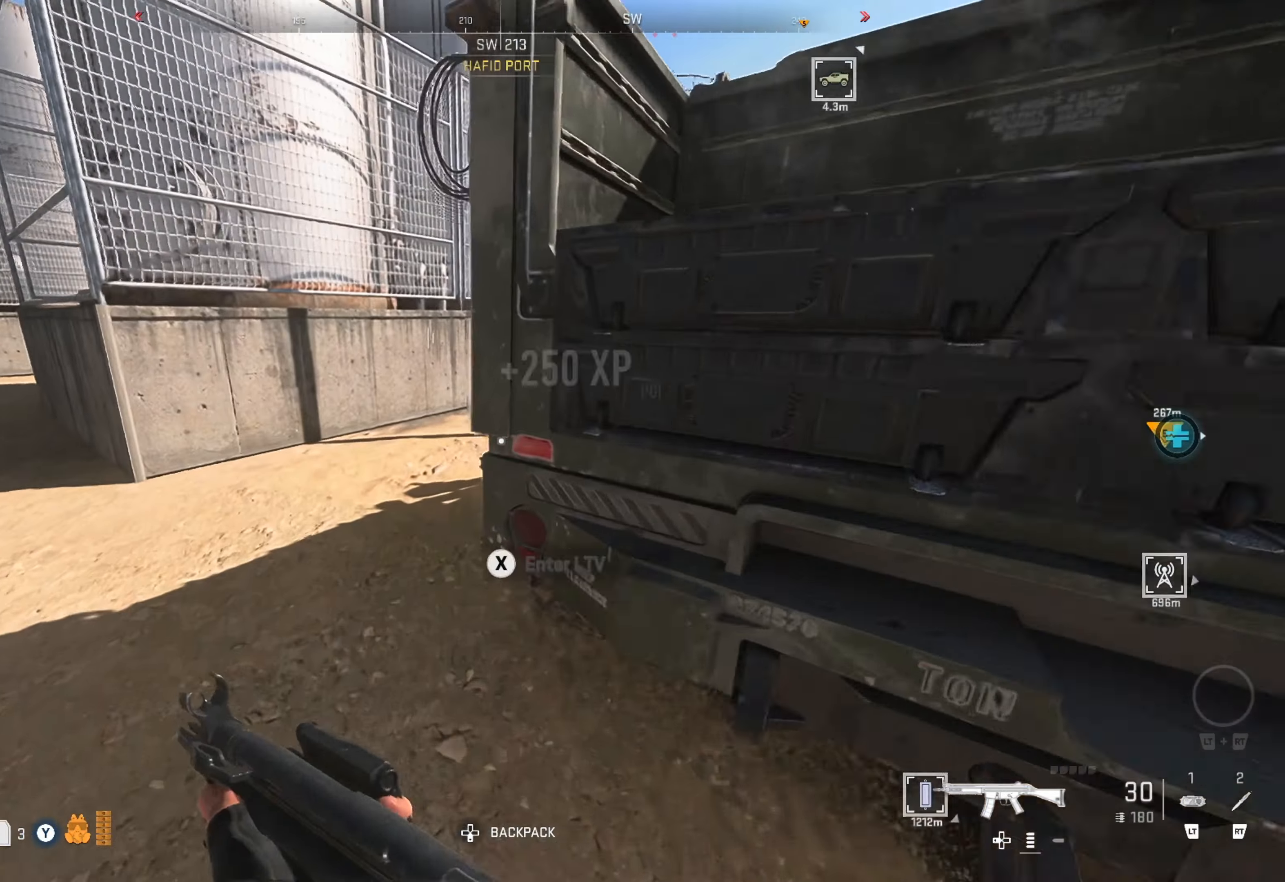
{"buttons": [], "left_stick": "up", "right_stick": "center", "events": [[167, "left_stick", "up"], [200, "right_stick", "right"], [484, "right_stick", "center"]]}
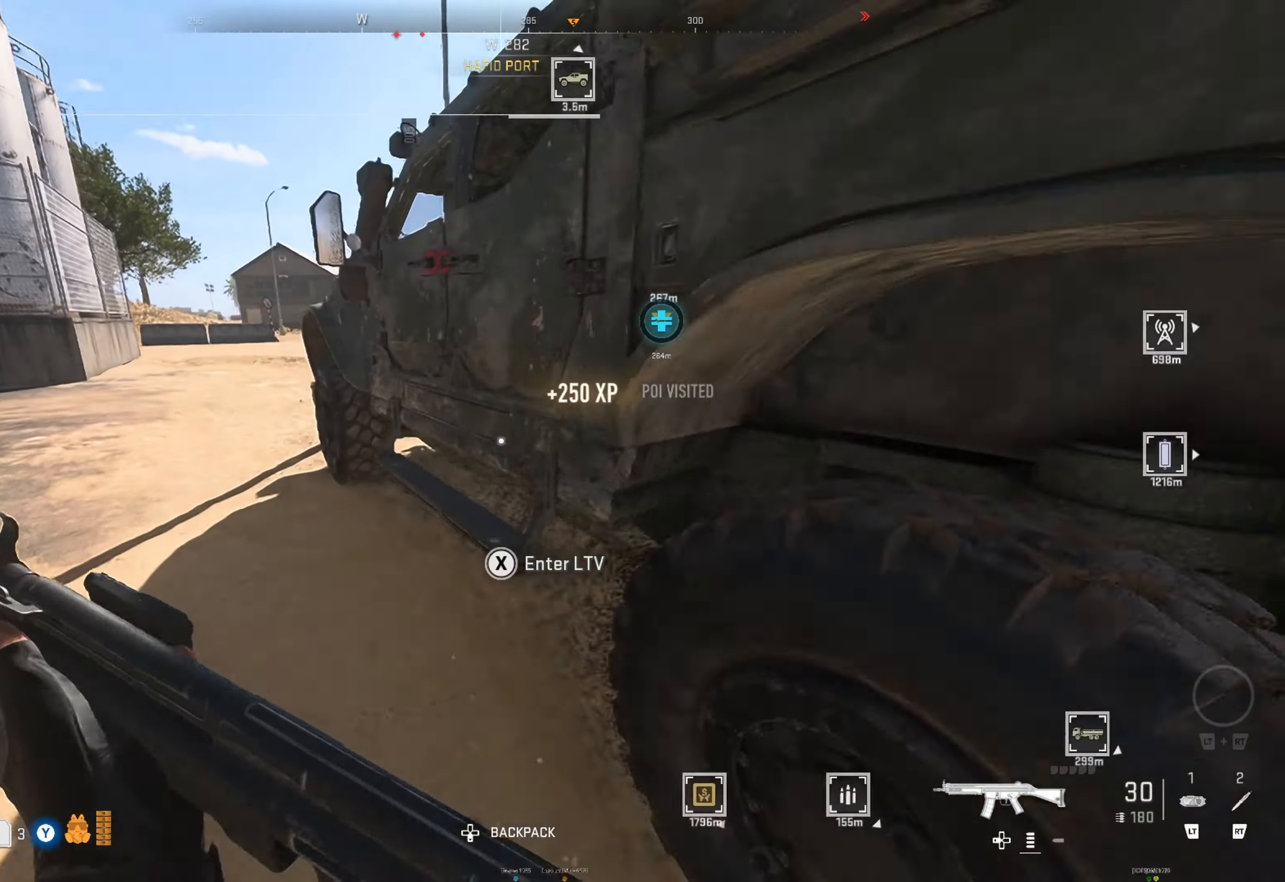
{"buttons": [], "left_stick": "center", "right_stick": "center", "events": [[167, "X", "down"], [184, "left_stick", "center"], [267, "X", "up"]]}
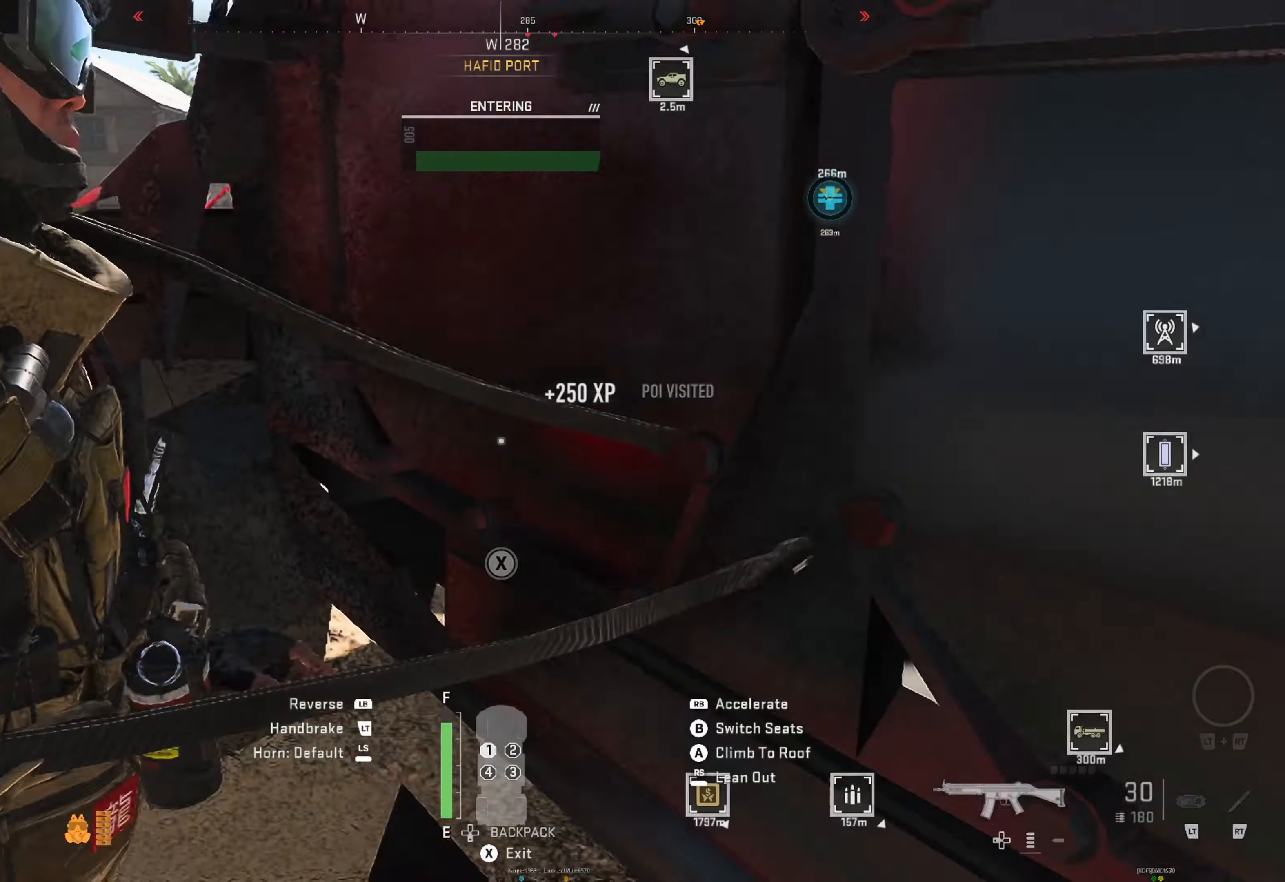
{"buttons": ["R1"], "left_stick": "center", "right_stick": "center", "events": [[284, "R1", "down"]]}
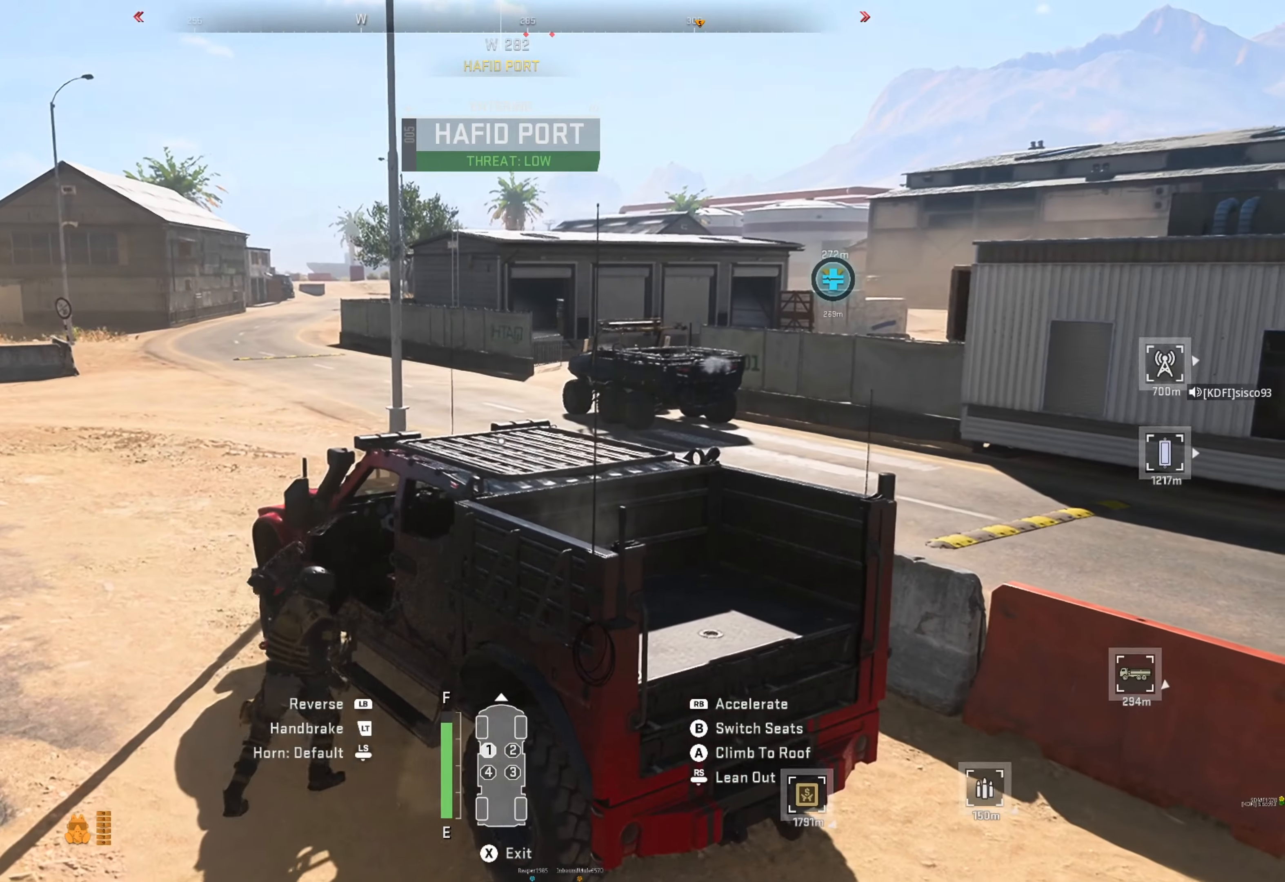
{"buttons": ["R1"], "left_stick": "center", "right_stick": "center", "events": []}
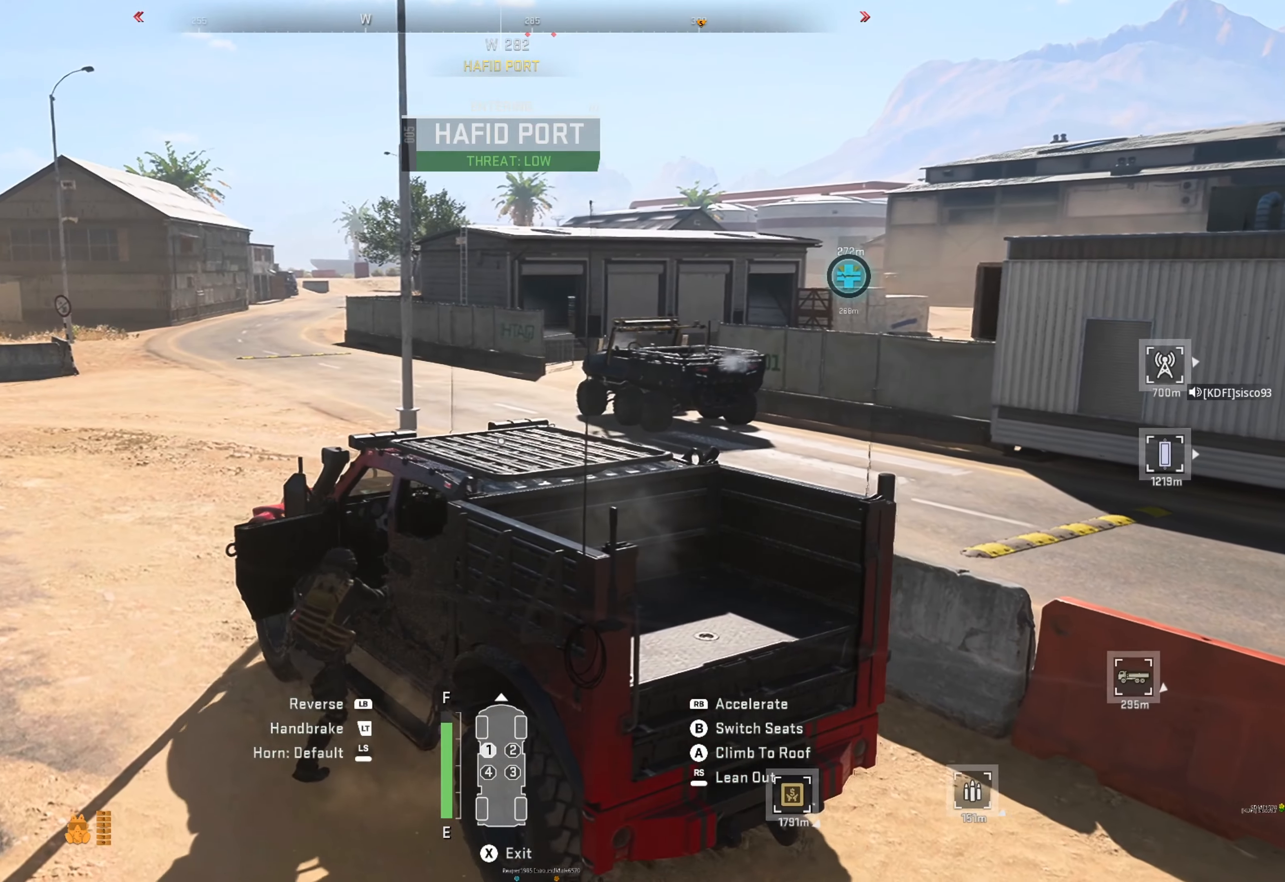
{"buttons": ["R1"], "left_stick": "center", "right_stick": "center", "events": []}
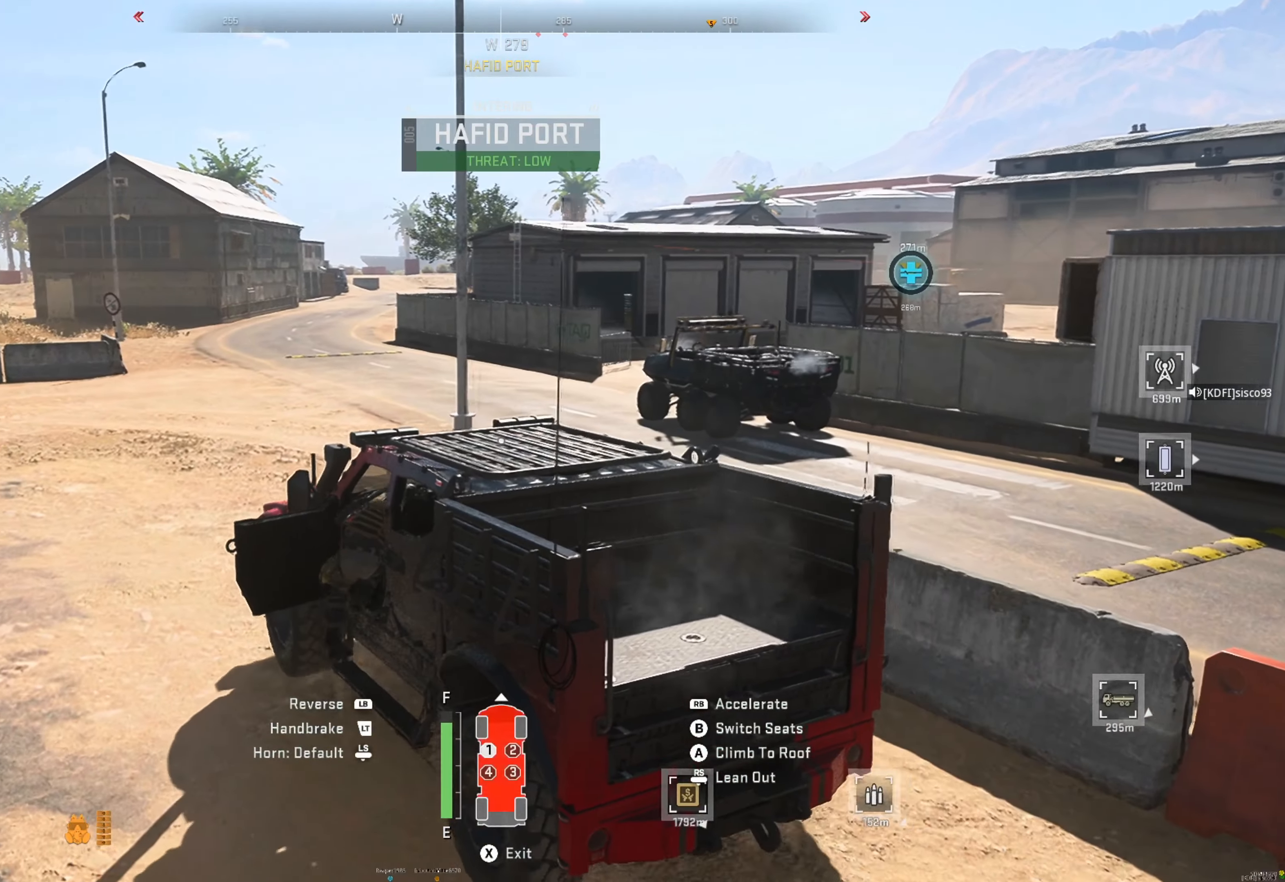
{"buttons": ["R1"], "left_stick": "right", "right_stick": "center", "events": [[450, "left_stick", "right"]]}
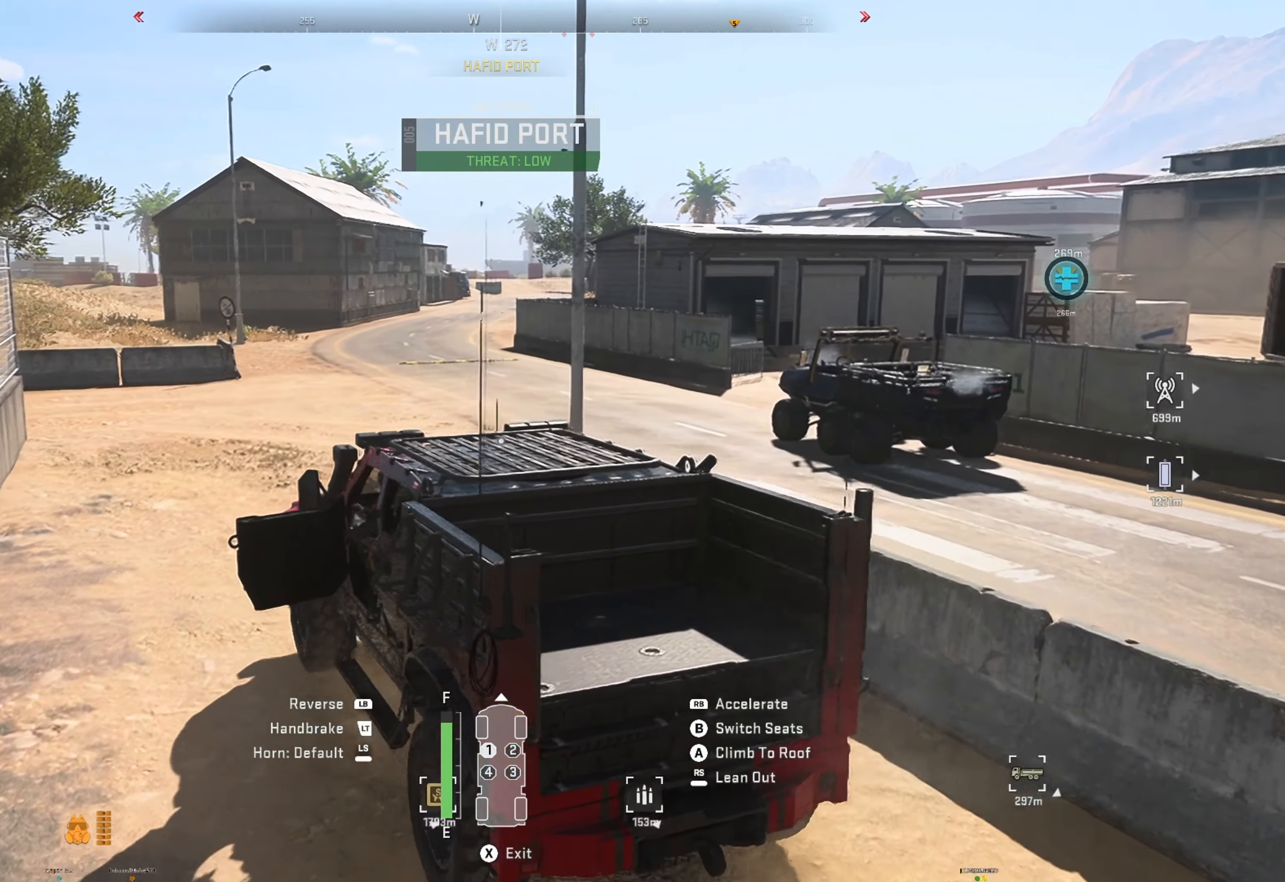
{"buttons": ["R1"], "left_stick": "right", "right_stick": "right", "events": [[217, "left_stick", "center"], [400, "left_stick", "right"], [500, "right_stick", "right"]]}
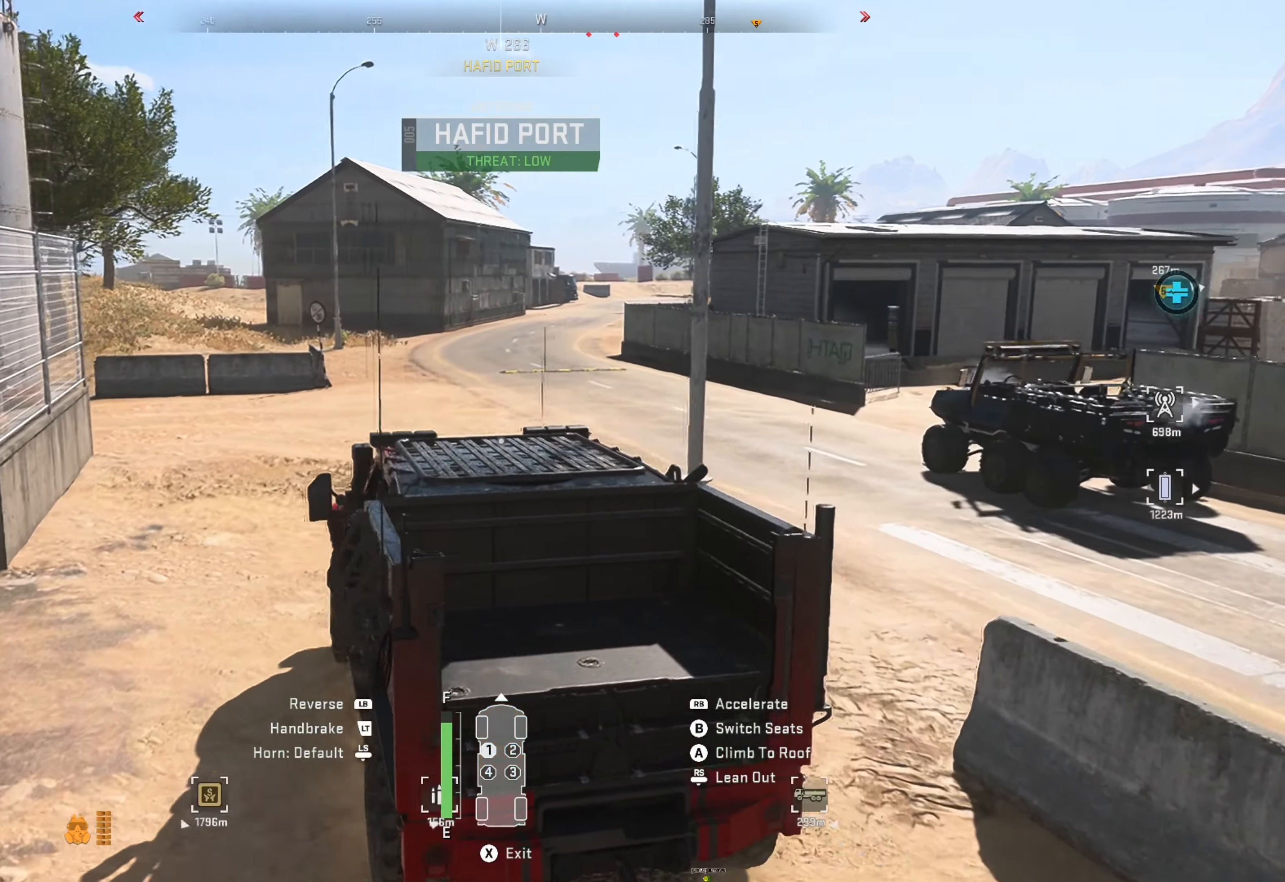
{"buttons": ["R1"], "left_stick": "center", "right_stick": "center", "events": [[150, "left_stick", "center"], [200, "right_stick", "center"]]}
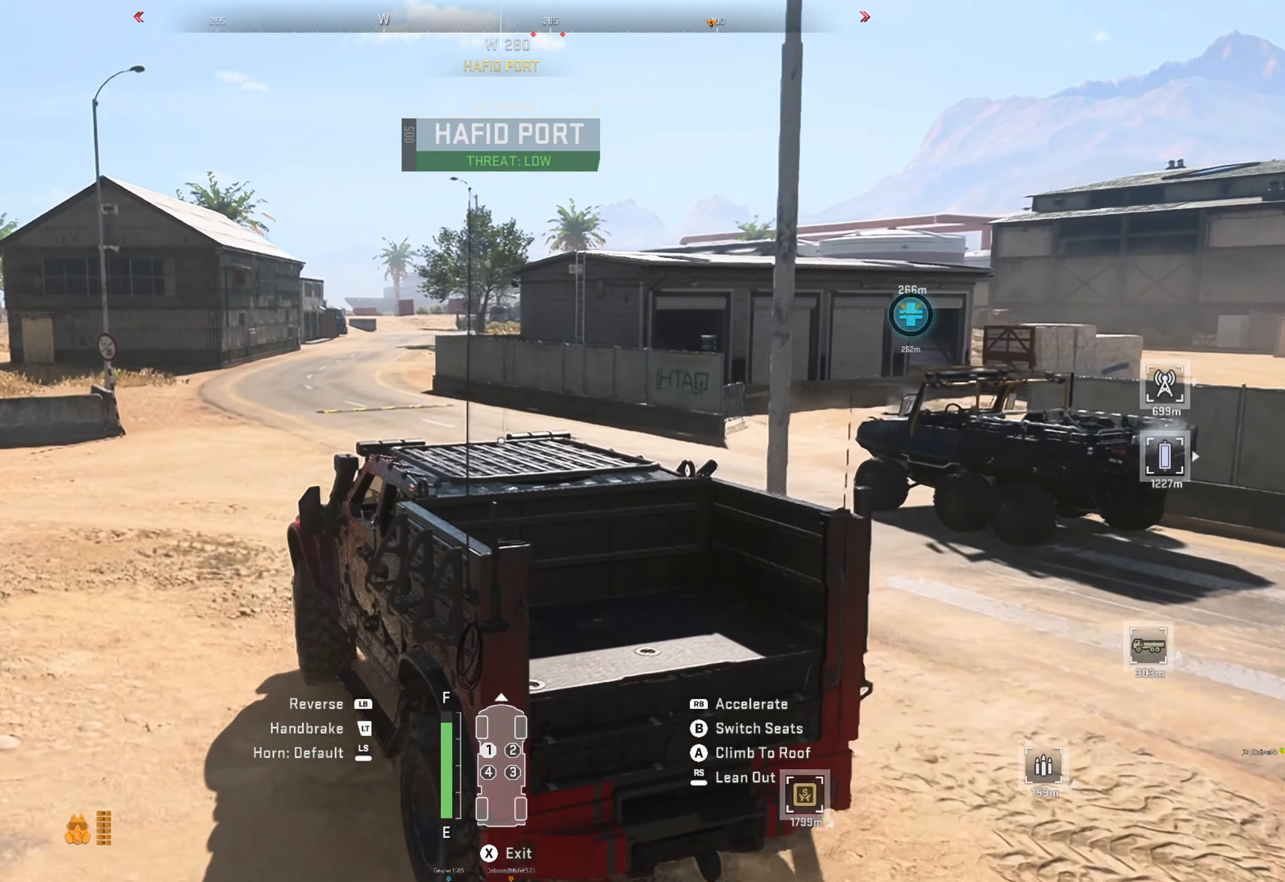
{"buttons": ["R1"], "left_stick": "center", "right_stick": "center", "events": [[100, "left_stick", "right"], [300, "left_stick", "center"]]}
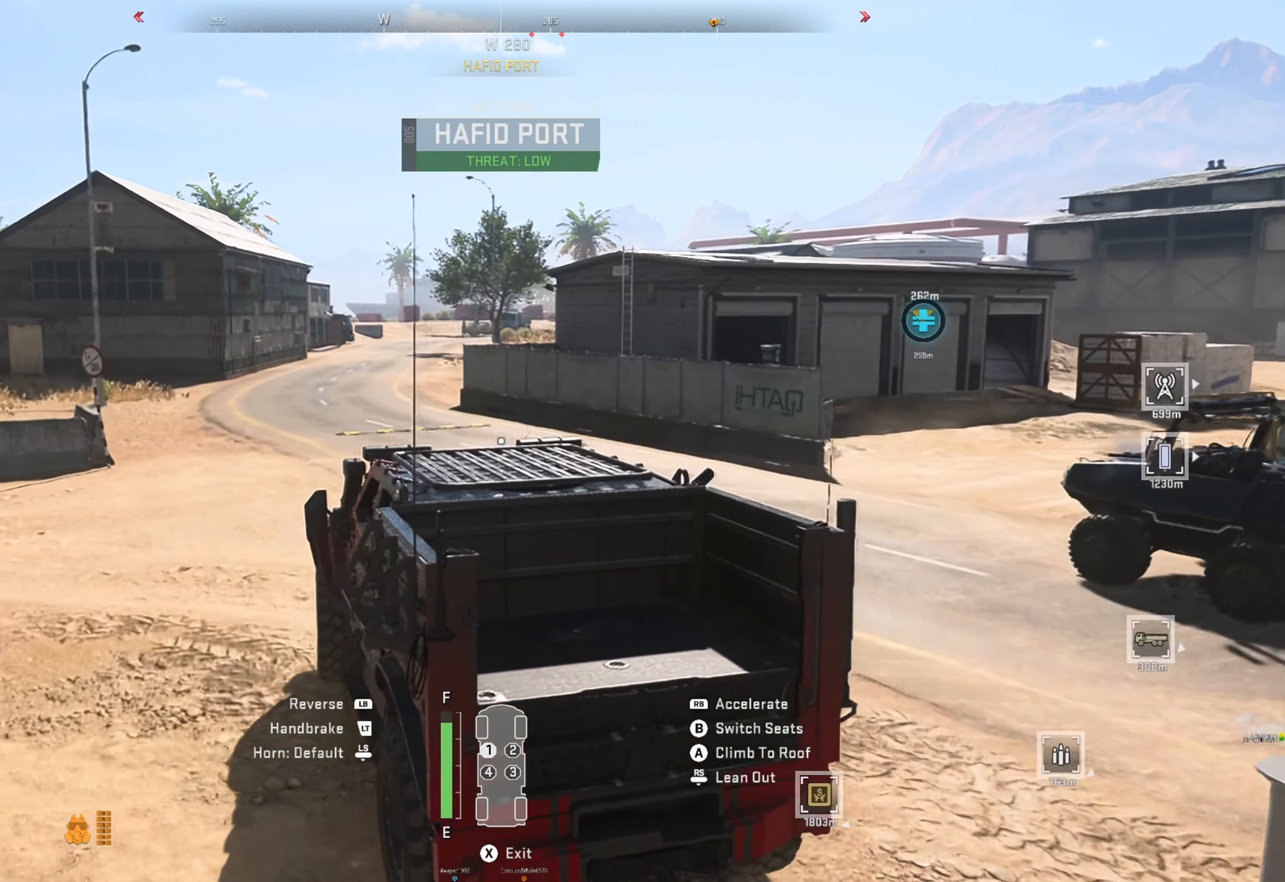
{"buttons": ["R1"], "left_stick": "center", "right_stick": "right", "events": [[466, "right_stick", "right"]]}
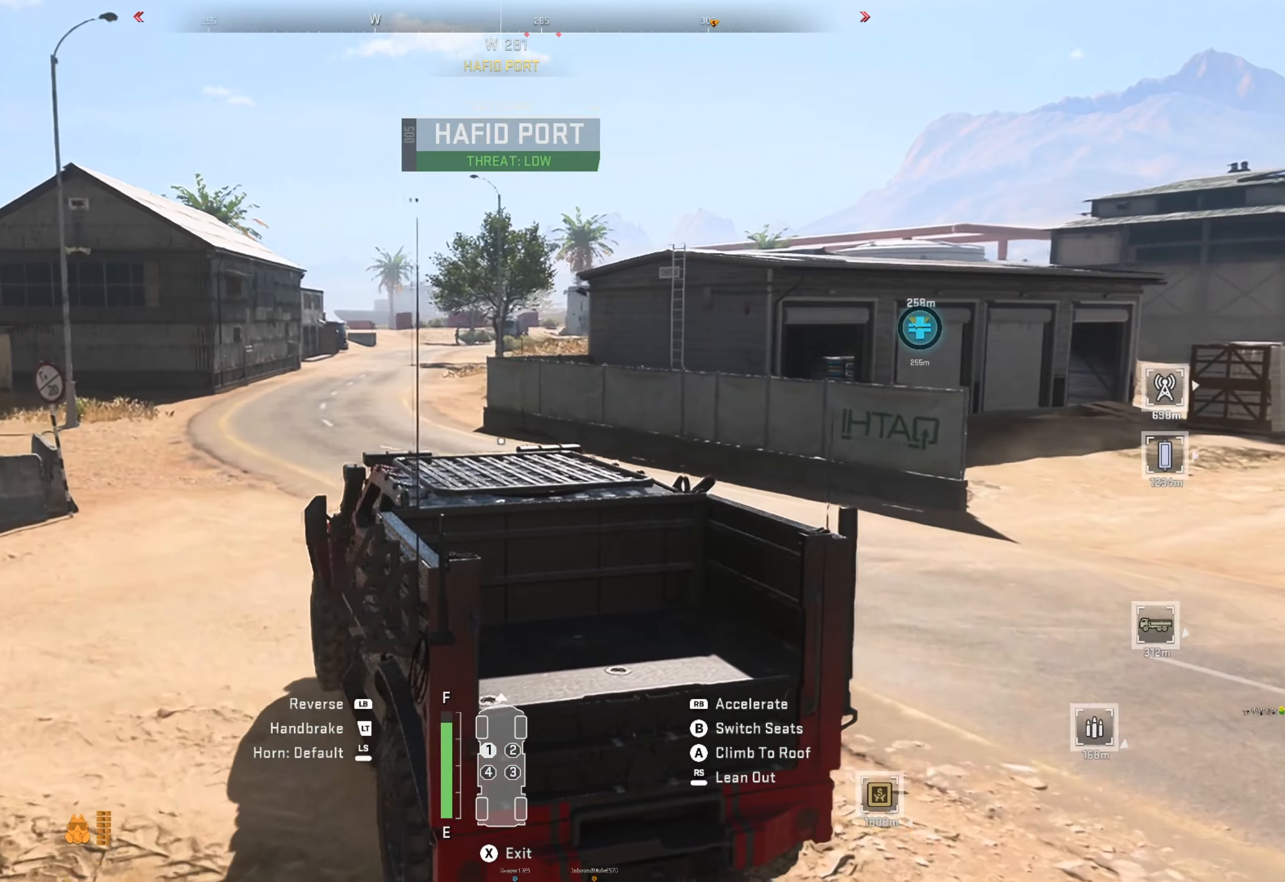
{"buttons": ["R1"], "left_stick": "center", "right_stick": "center", "events": [[166, "right_stick", "center"]]}
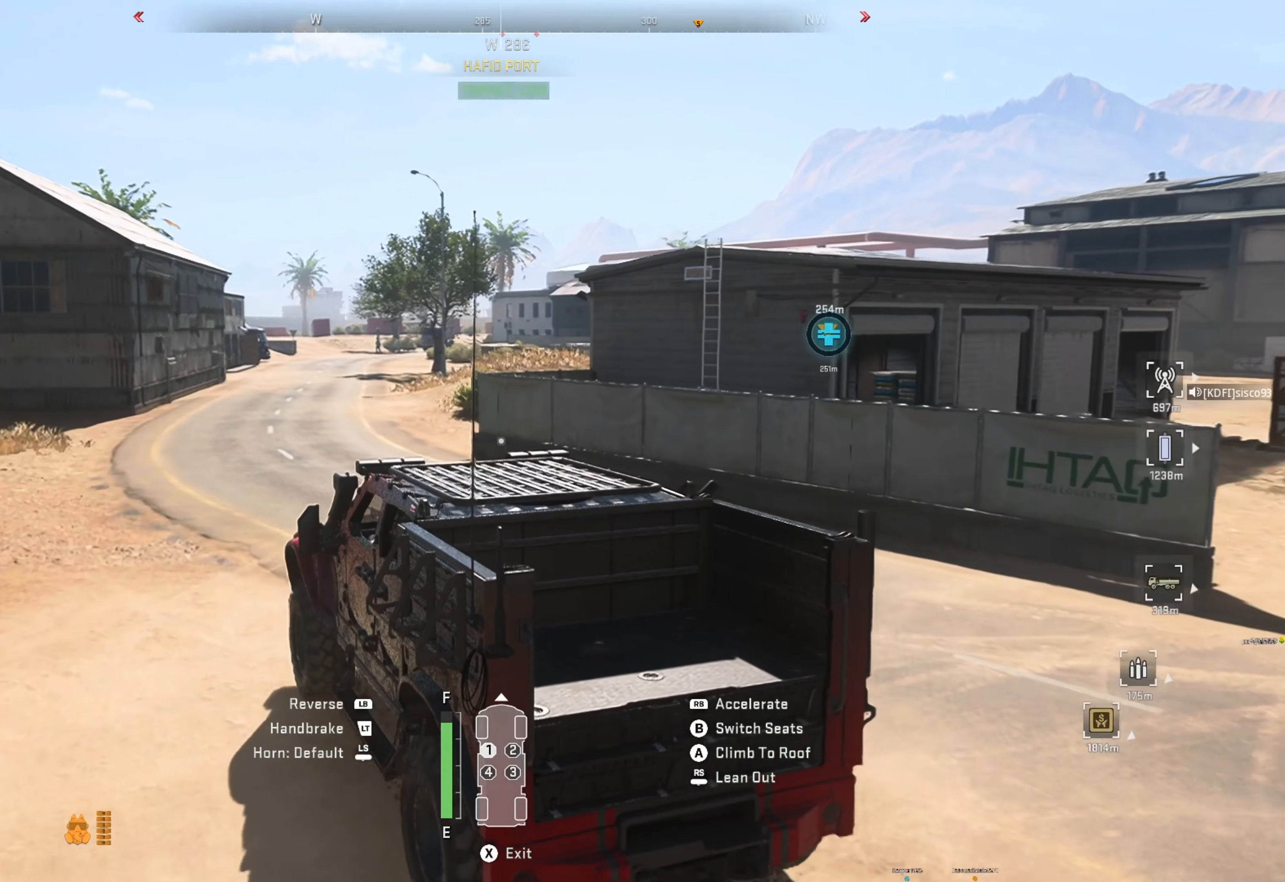
{"buttons": ["R1"], "left_stick": "right", "right_stick": "right", "events": [[383, "left_stick", "right"], [466, "right_stick", "right"]]}
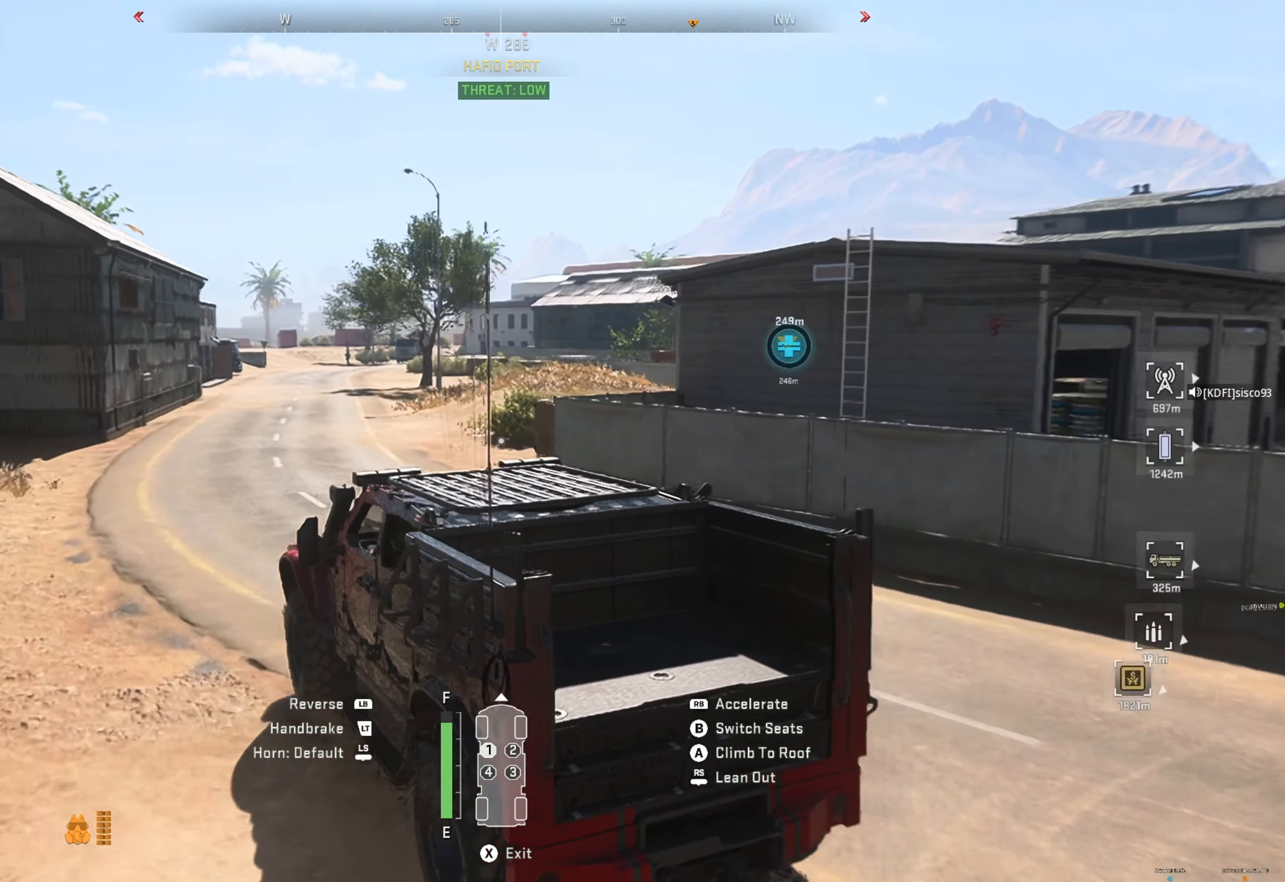
{"buttons": ["R1"], "left_stick": "center", "right_stick": "center", "events": [[100, "left_stick", "center"], [133, "right_stick", "center"]]}